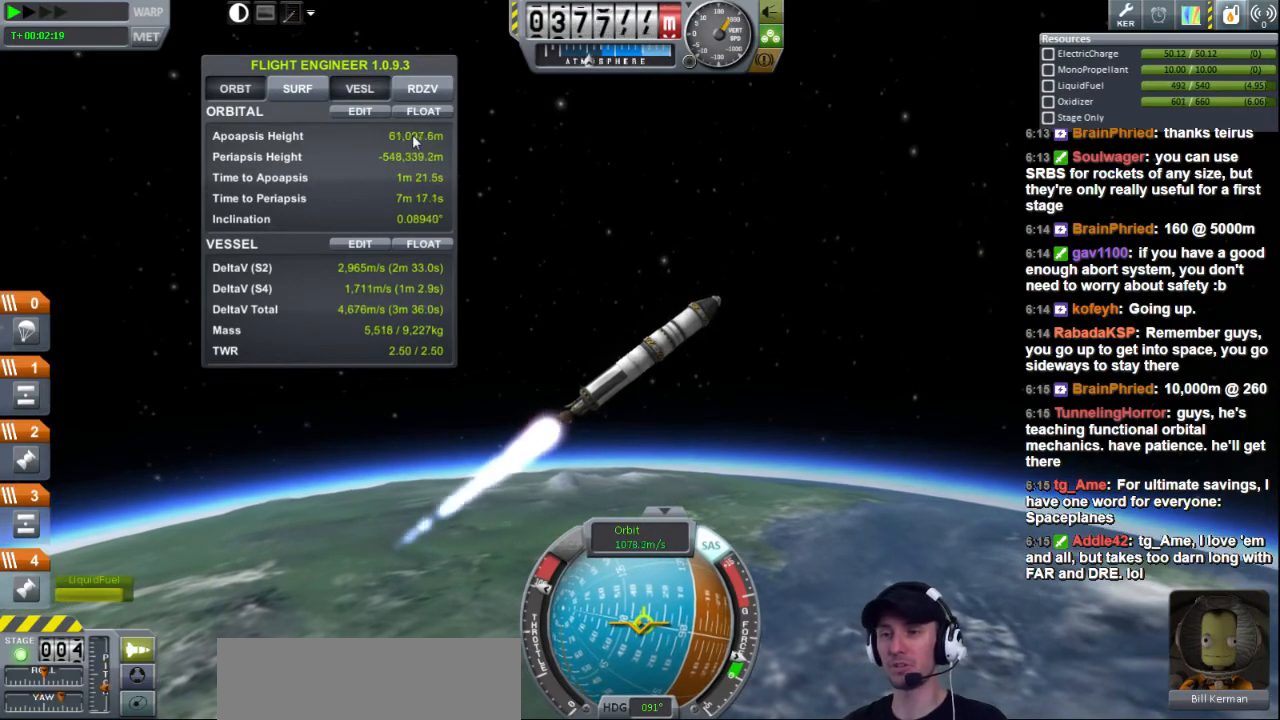
Gameplay with keyboard; each line is a JSON object with the keys held at the frame after it. "events" lists presses ("down") and releases ("up") of "a", "d", "e", "h", "i", "j", "k", "l", "n", "q", "s" and "w" between this image and that frame as [ms after this image, input, new state], when the widget could be followed in between. No other keys are recorded. Mouse input is not recorded.
{"keys": [], "events": []}
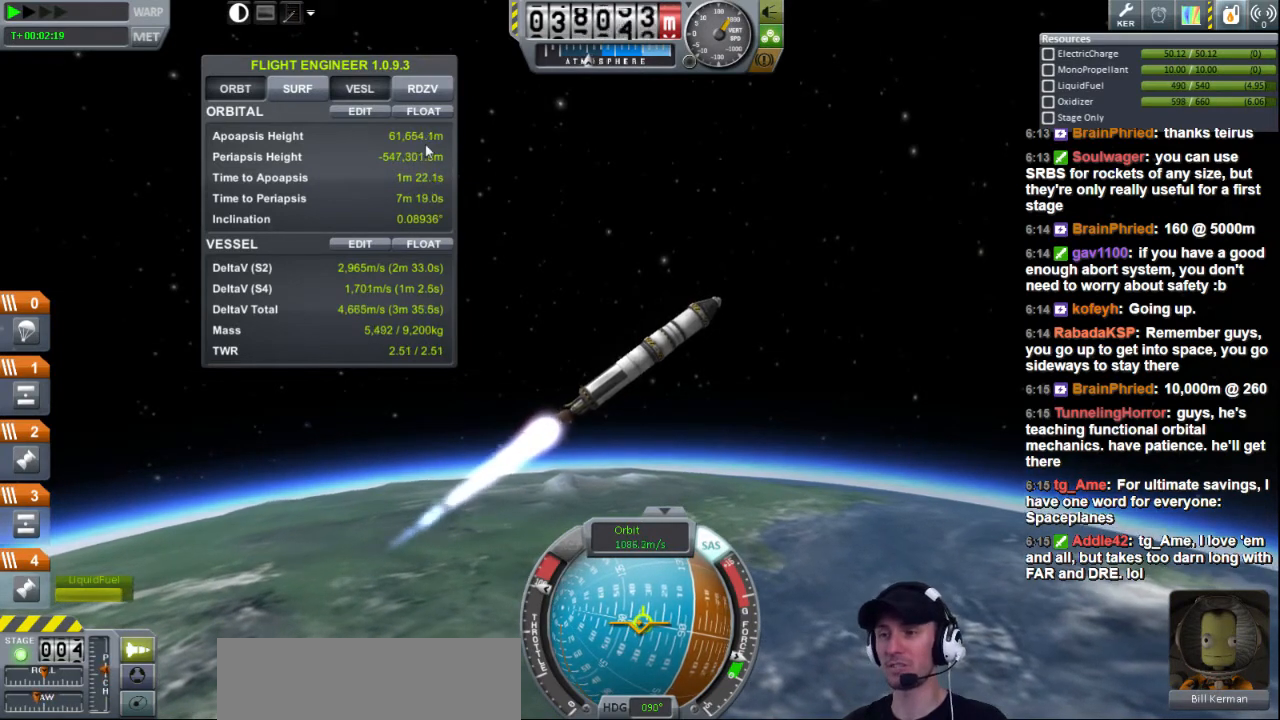
{"keys": [], "events": [[280, "d", "down"], [360, "d", "up"], [360, "w", "down"], [400, "w", "up"]]}
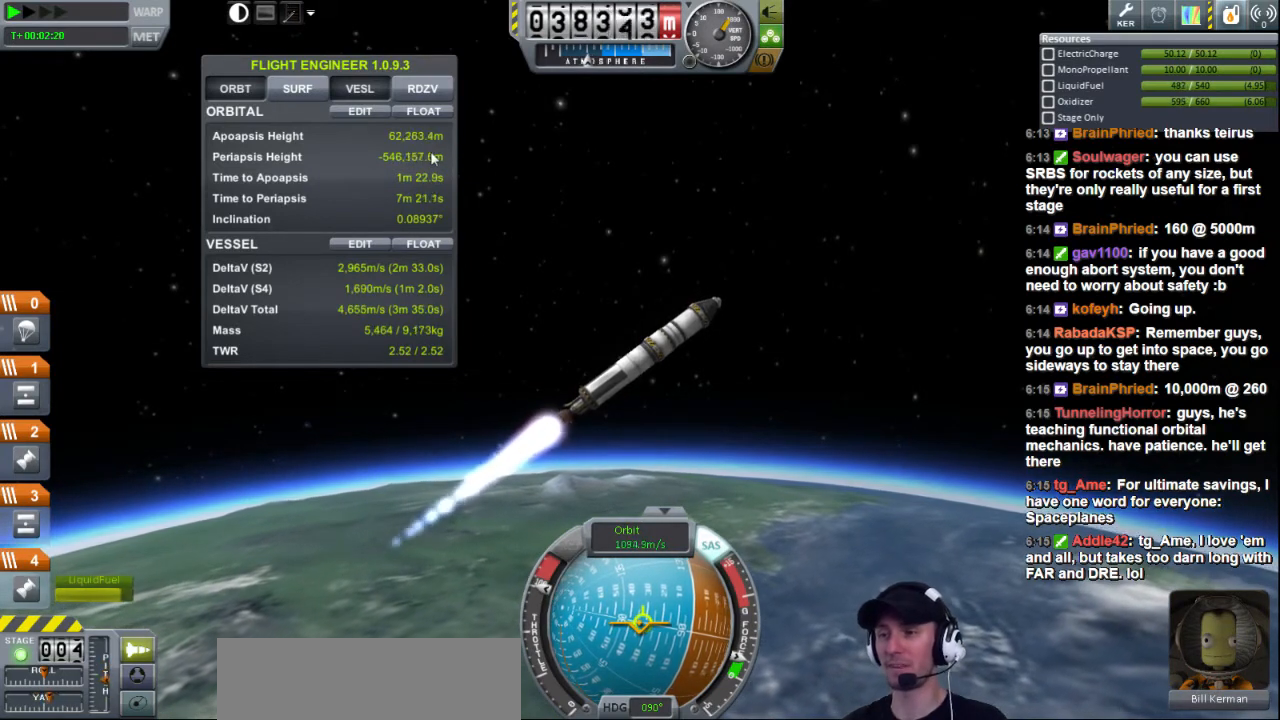
{"keys": ["d", "s"], "events": [[400, "d", "down"], [440, "s", "down"]]}
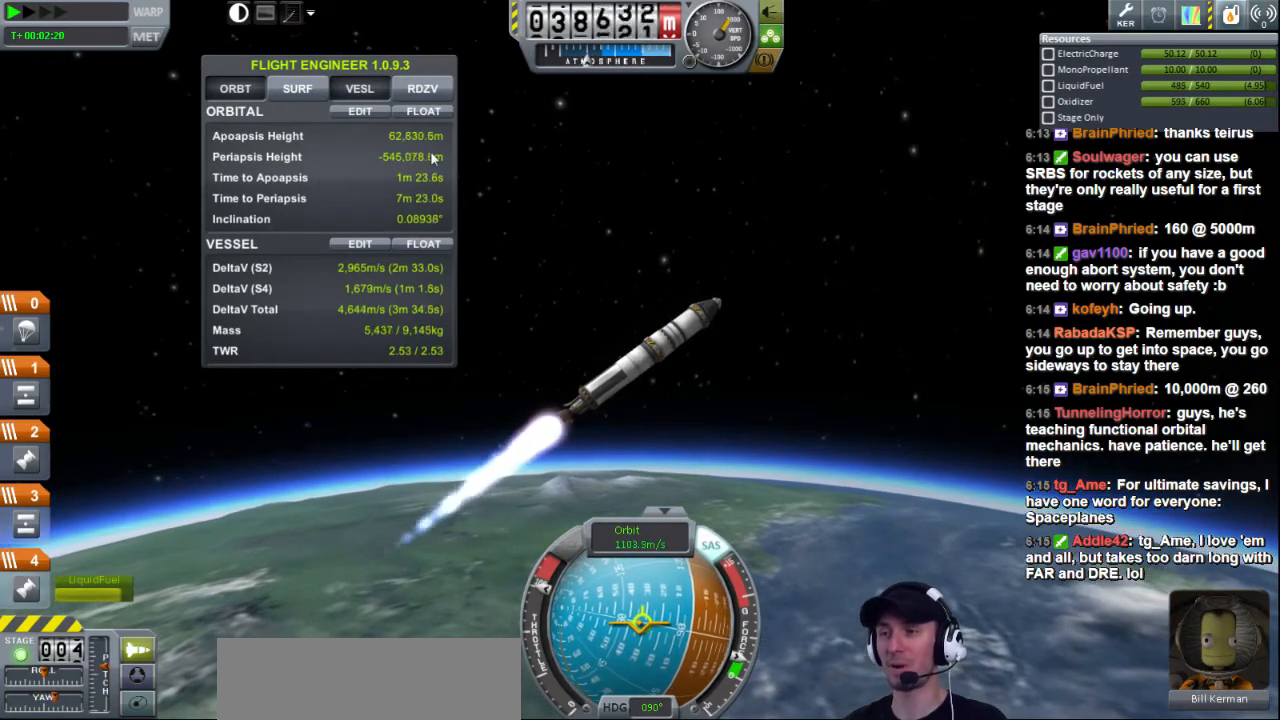
{"keys": [], "events": [[40, "d", "up"], [80, "s", "up"]]}
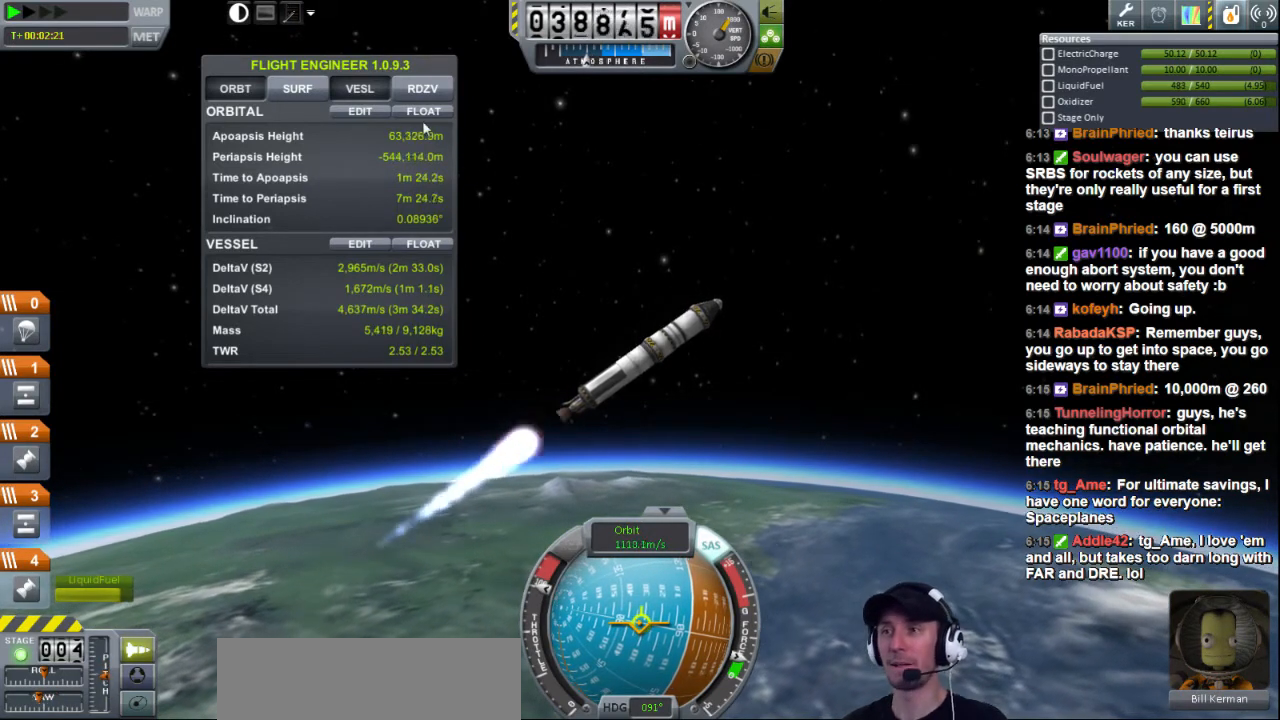
{"keys": [], "events": []}
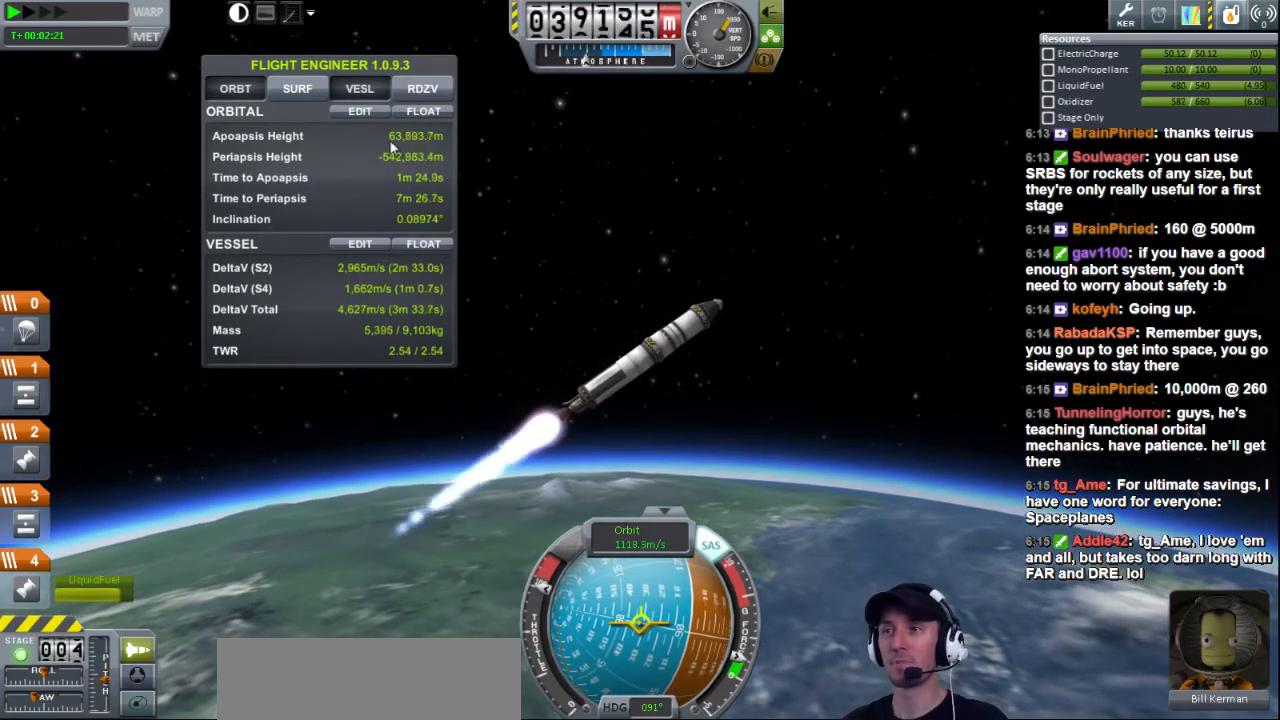
{"keys": [], "events": [[240, "d", "down"], [320, "d", "up"]]}
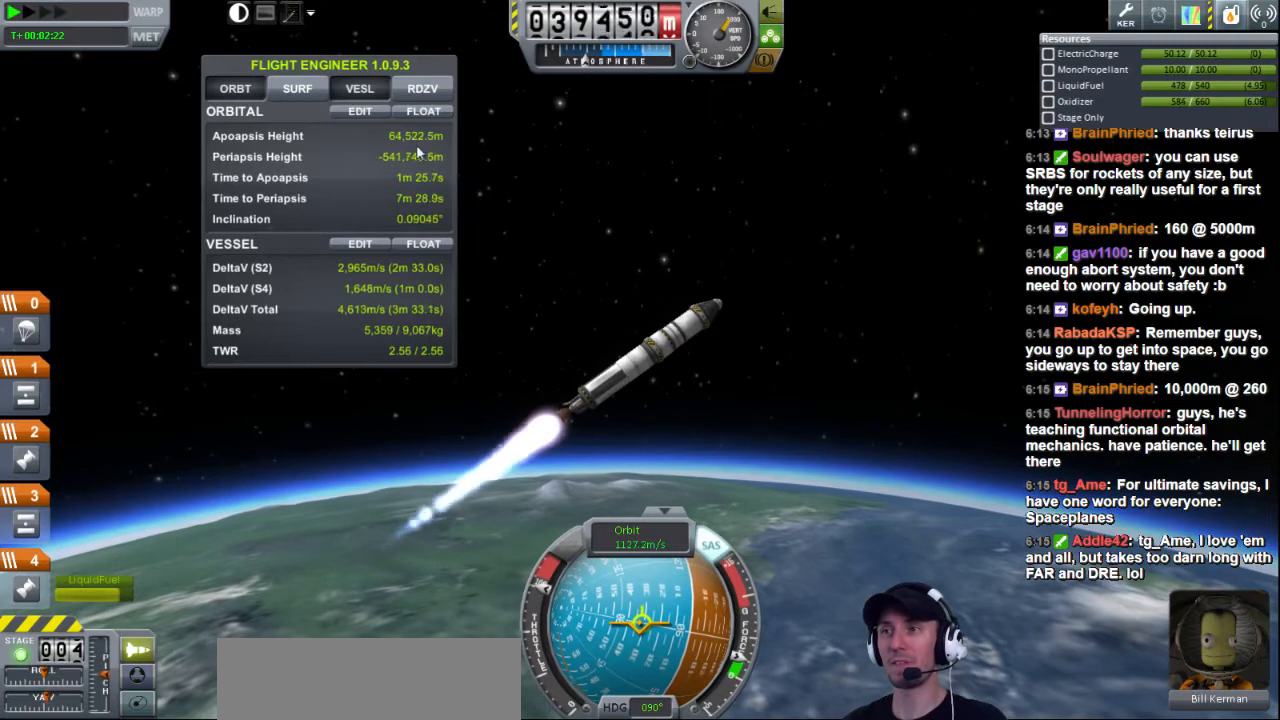
{"keys": [], "events": []}
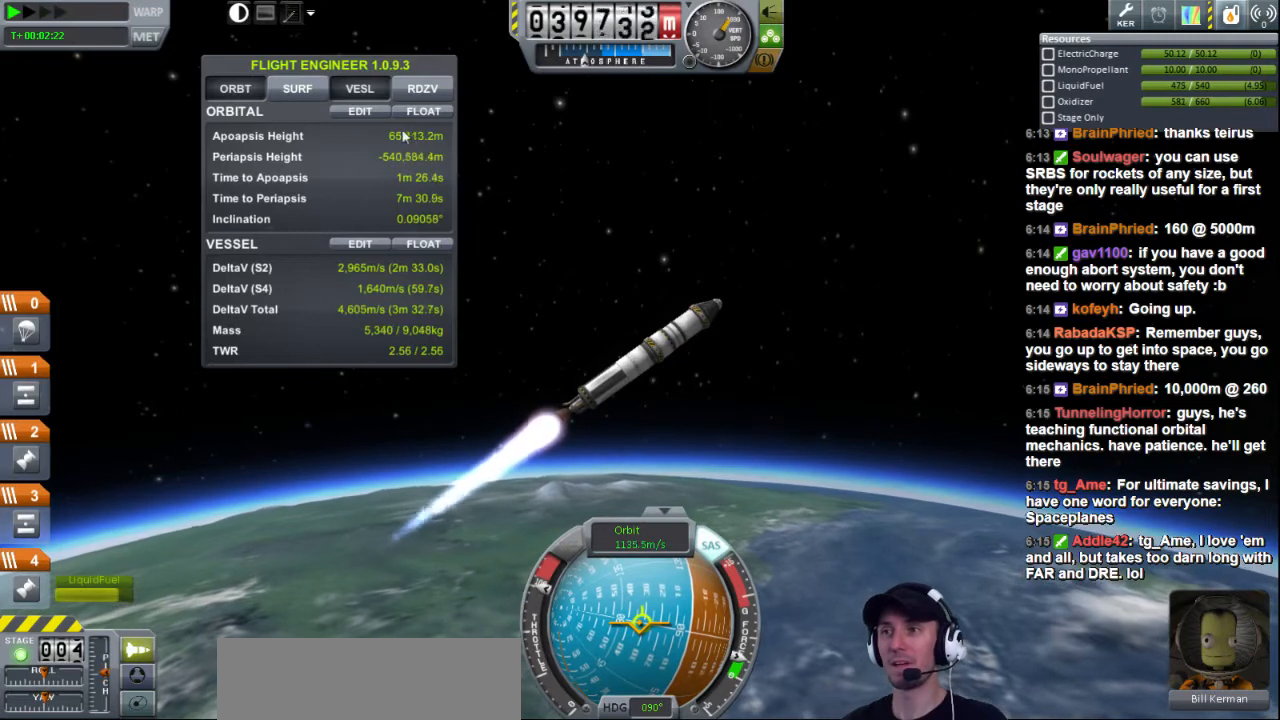
{"keys": [], "events": []}
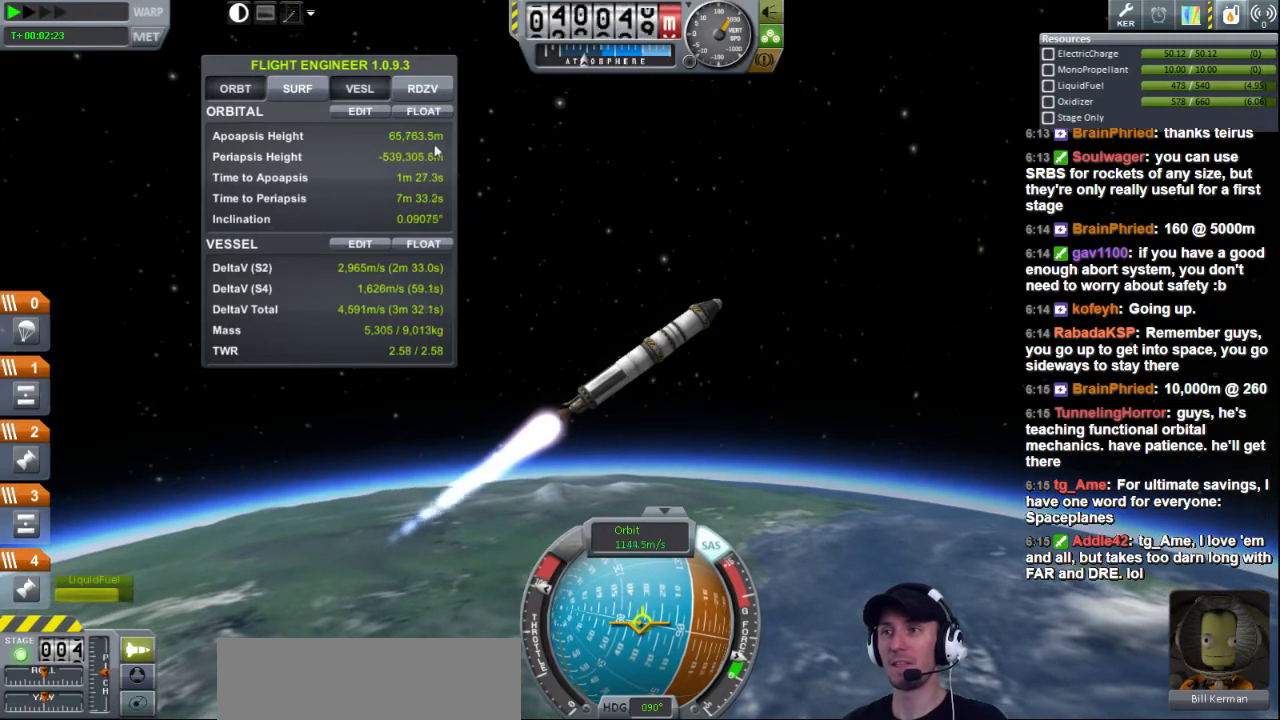
{"keys": ["d"], "events": [[440, "d", "down"]]}
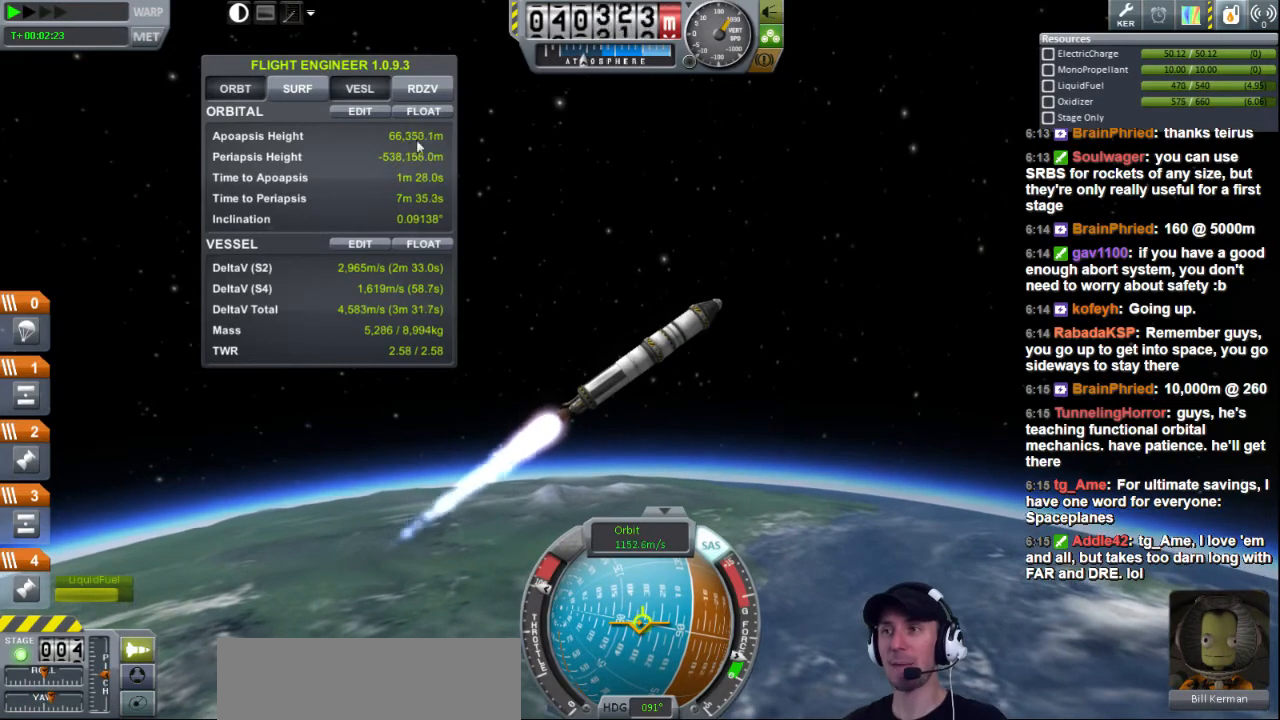
{"keys": [], "events": [[40, "d", "up"]]}
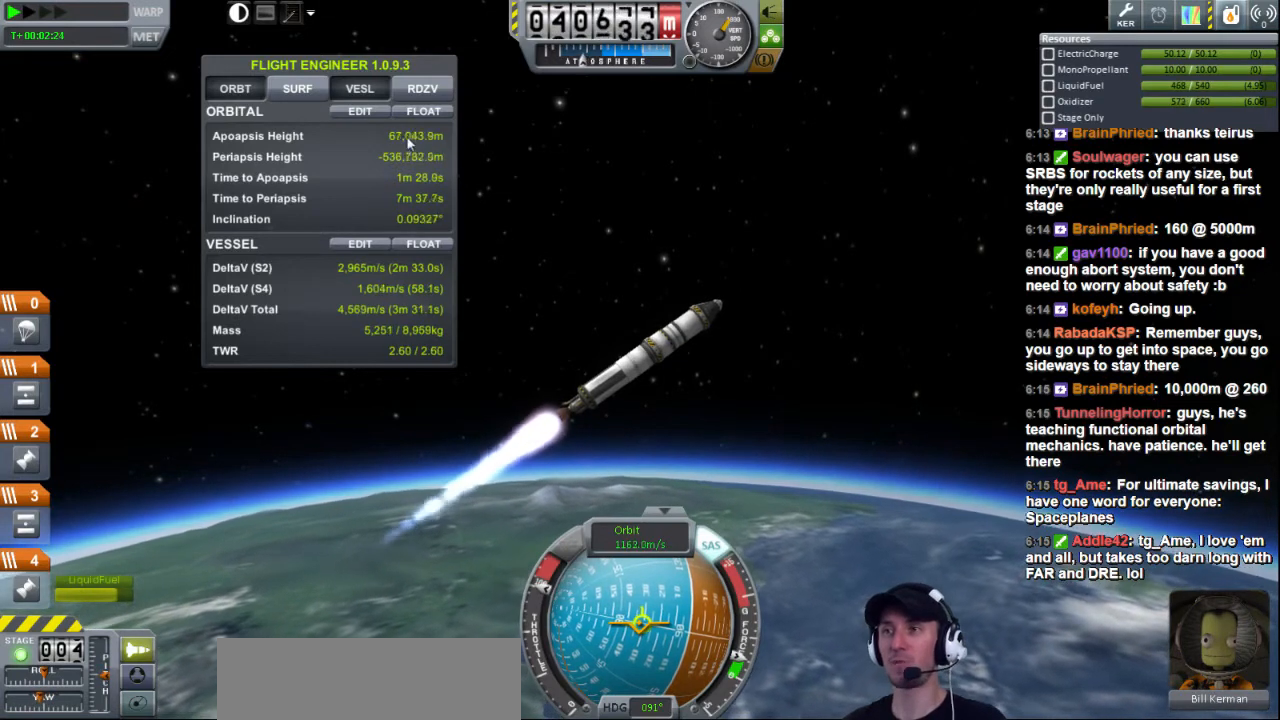
{"keys": [], "events": []}
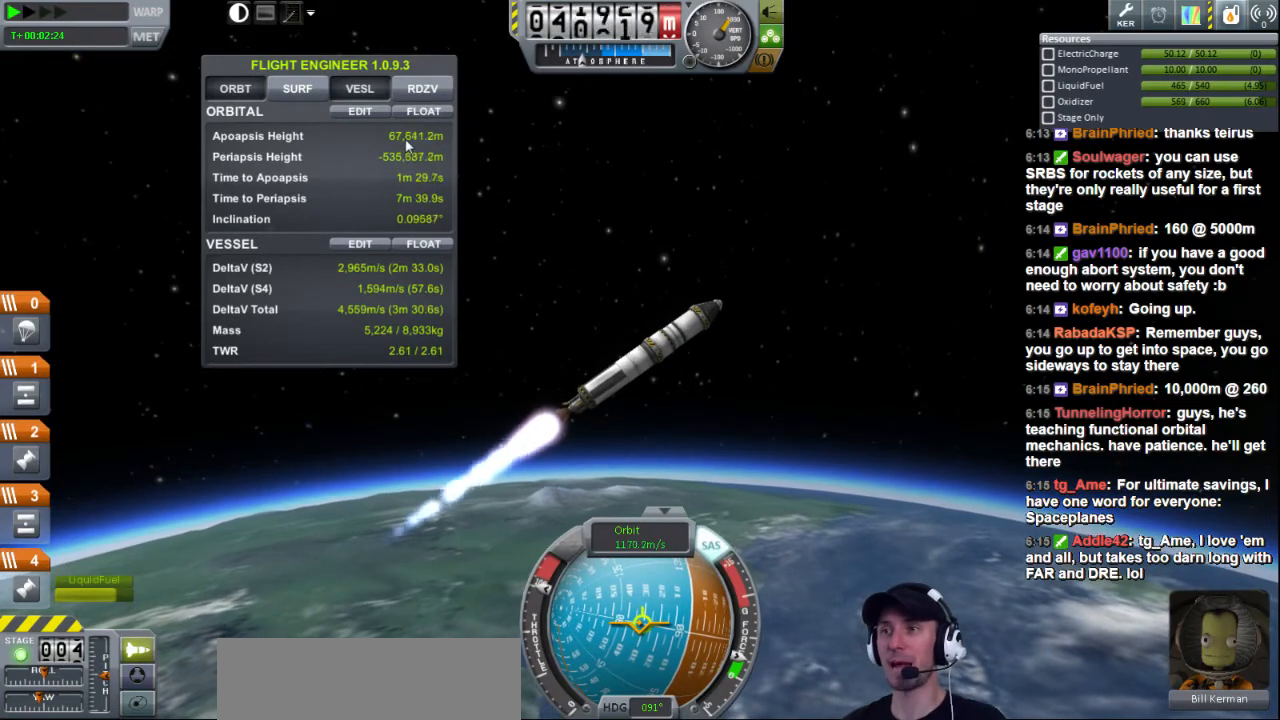
{"keys": [], "events": [[40, "d", "down"], [120, "d", "up"]]}
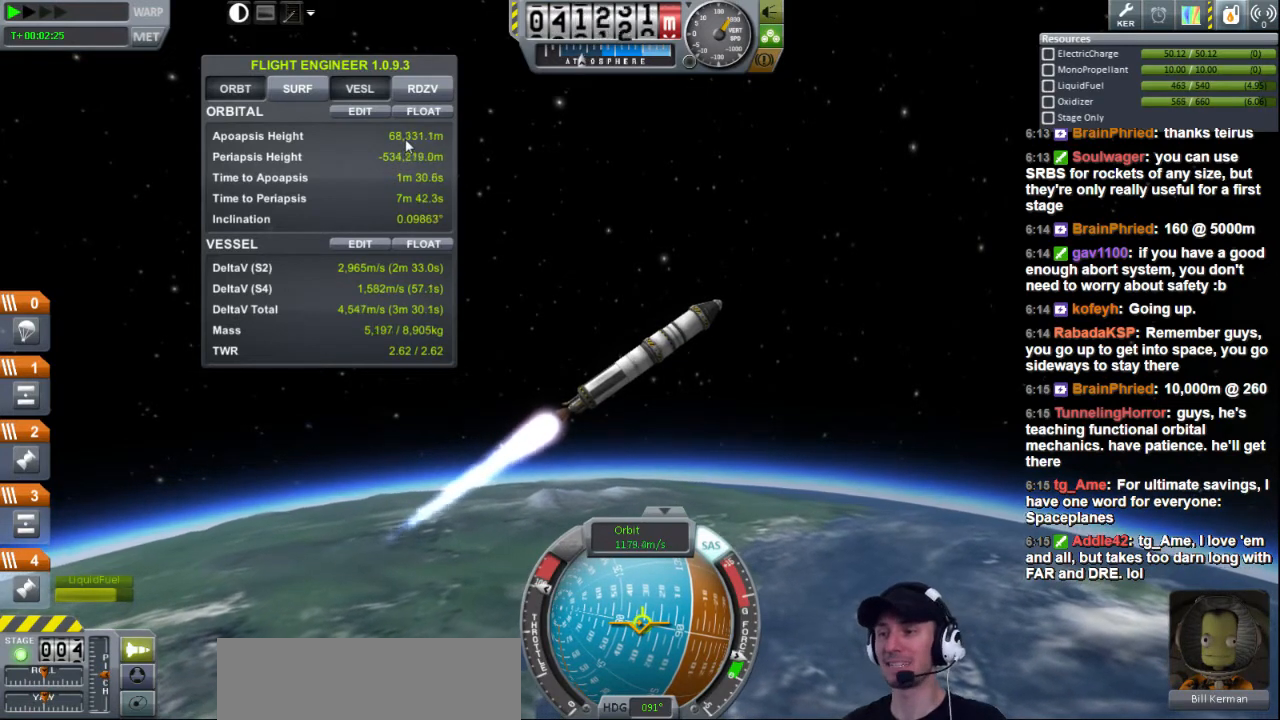
{"keys": [], "events": [[80, "d", "down"], [200, "w", "down"], [240, "d", "up"], [320, "w", "up"]]}